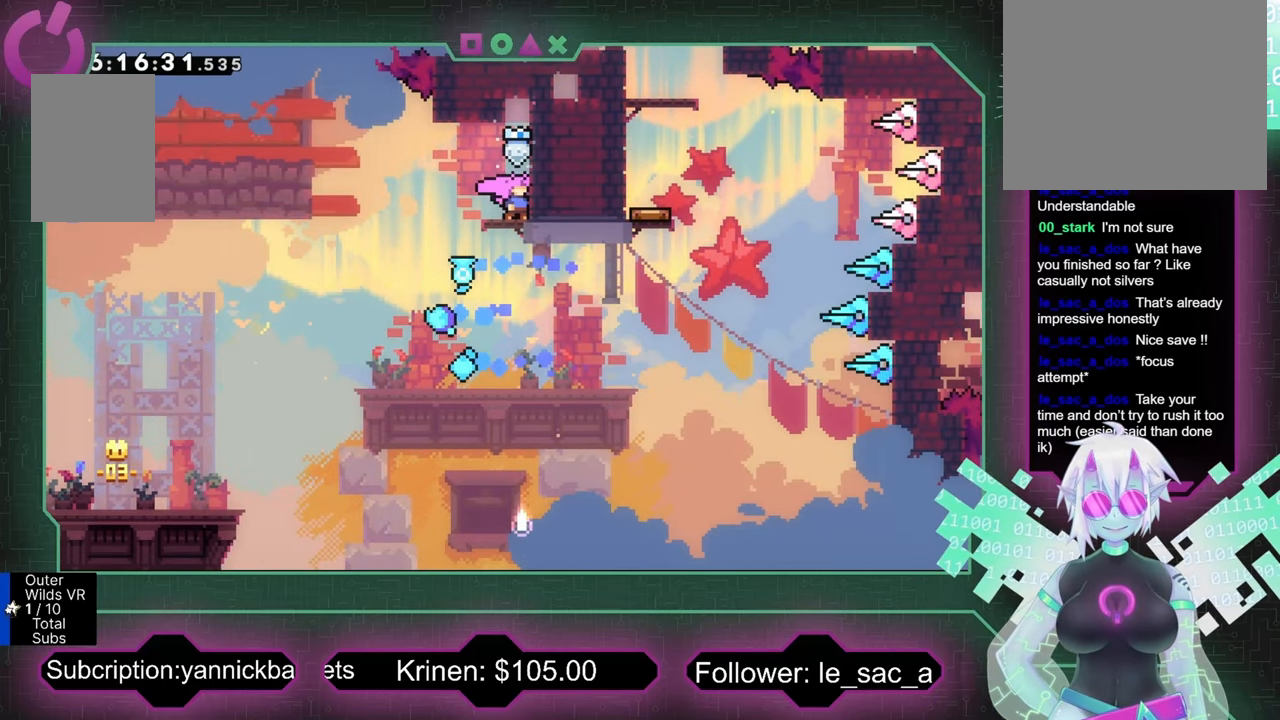
Gameplay with a controller (Xbox layout); each line is a JSON object with the inputs held at the frame after it. "events" lists button and stick changes between this image and that frame as [ms after this image, input, new state], when the widget could be followed in between. Not read: right_stick.
{"buttons": [], "left_stick": "left", "events": [[300, "left_stick", "left"]]}
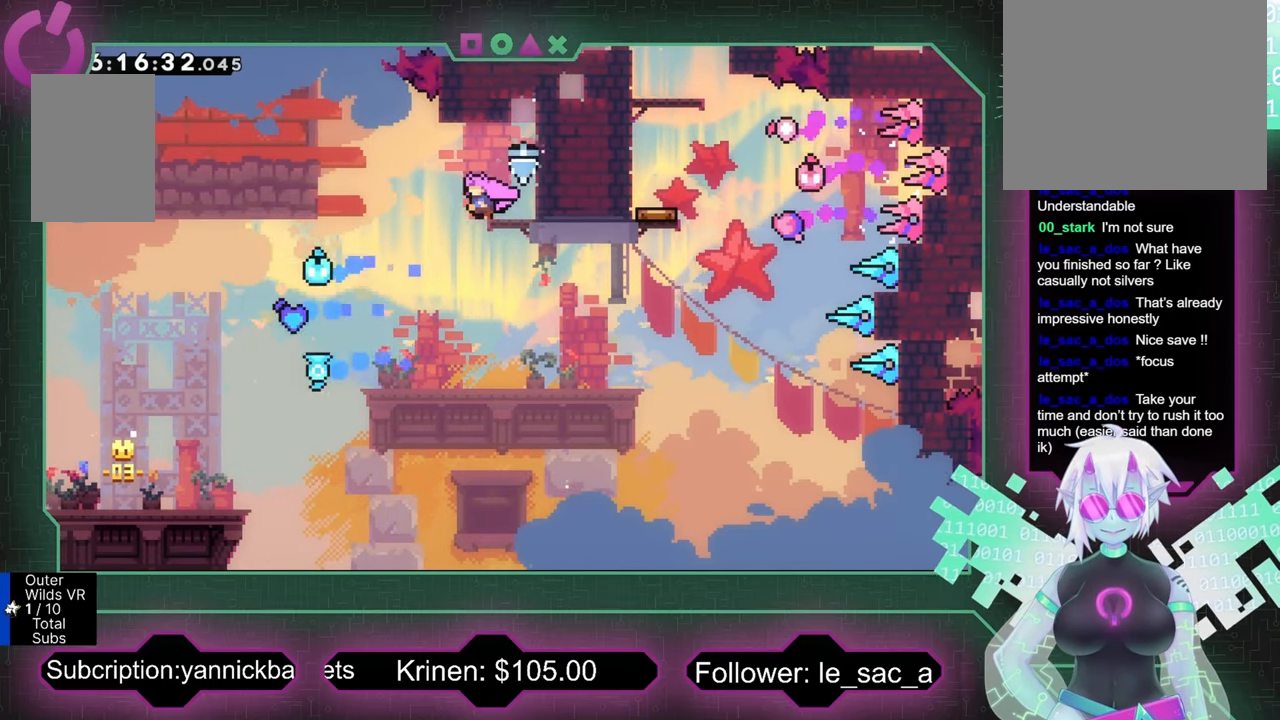
{"buttons": ["R2"], "left_stick": "right", "events": [[100, "left_stick", "right"], [234, "R2", "down"], [300, "X", "down"], [500, "X", "up"]]}
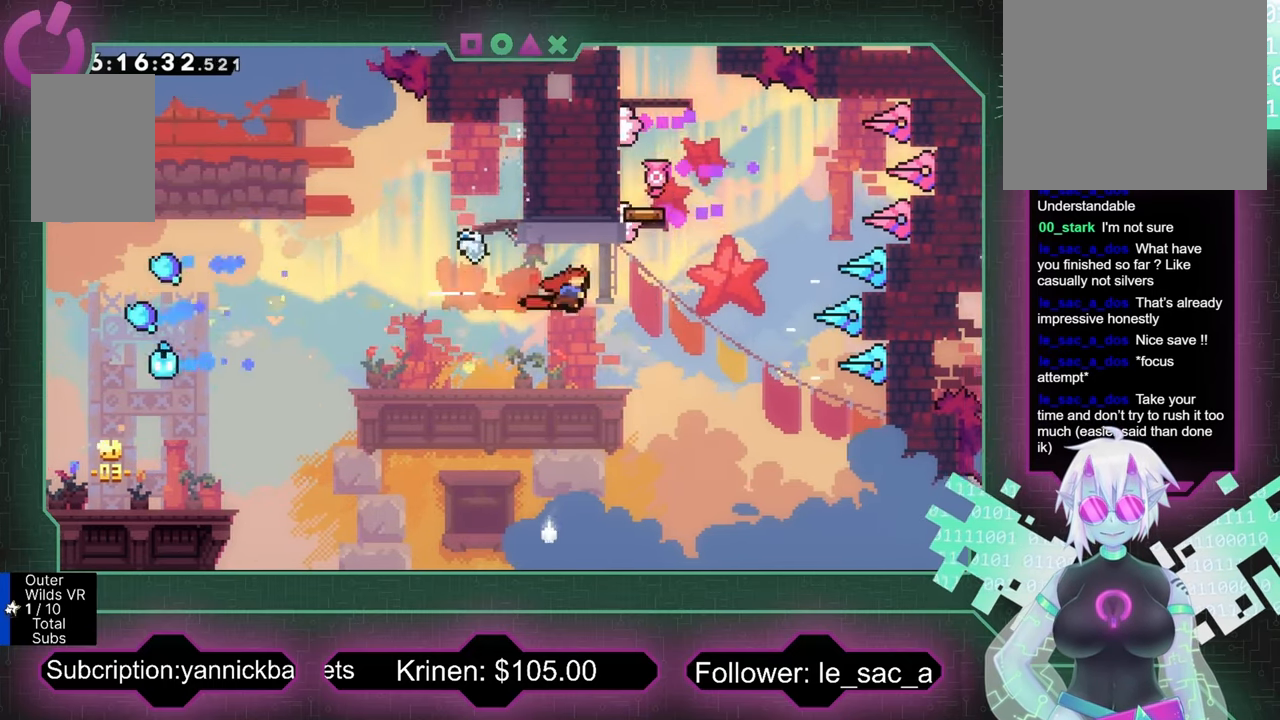
{"buttons": ["R2"], "left_stick": "center", "events": [[34, "left_stick", "up-right"], [200, "X", "down"], [400, "X", "up"], [433, "left_stick", "center"]]}
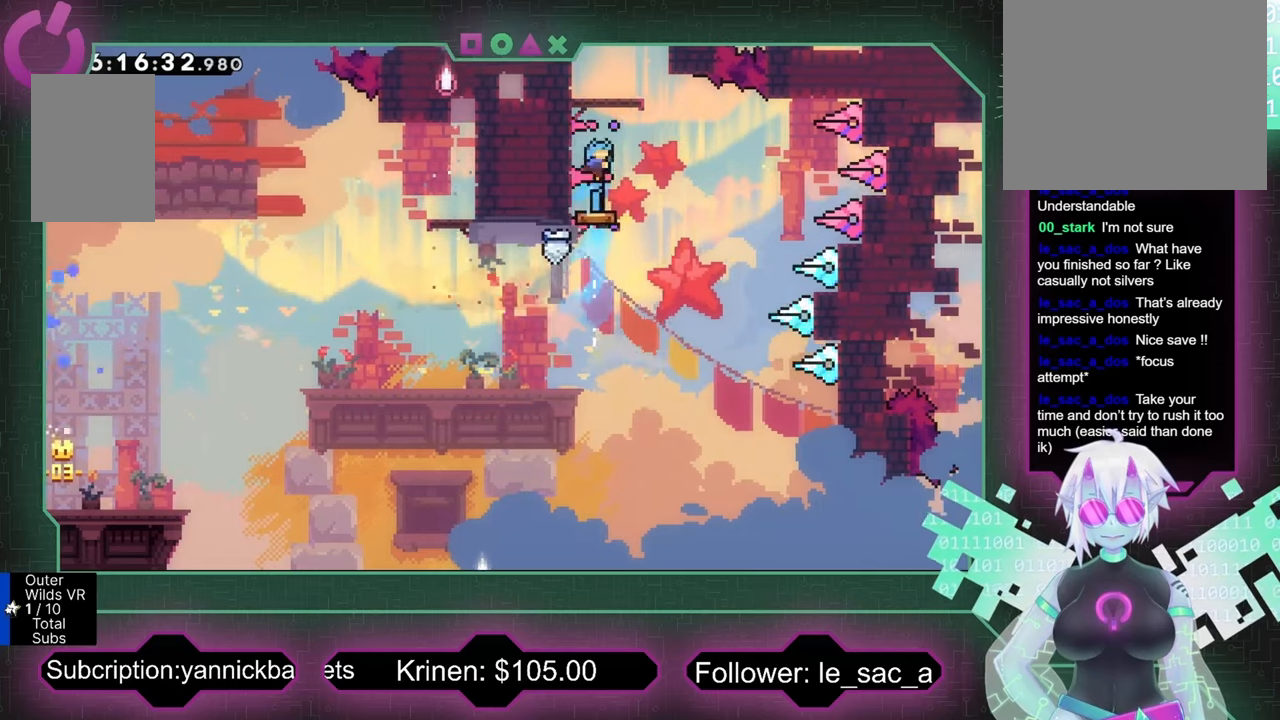
{"buttons": ["X", "R2"], "left_stick": "up", "events": [[66, "R2", "up"], [333, "left_stick", "up"], [500, "R2", "down"], [500, "X", "down"]]}
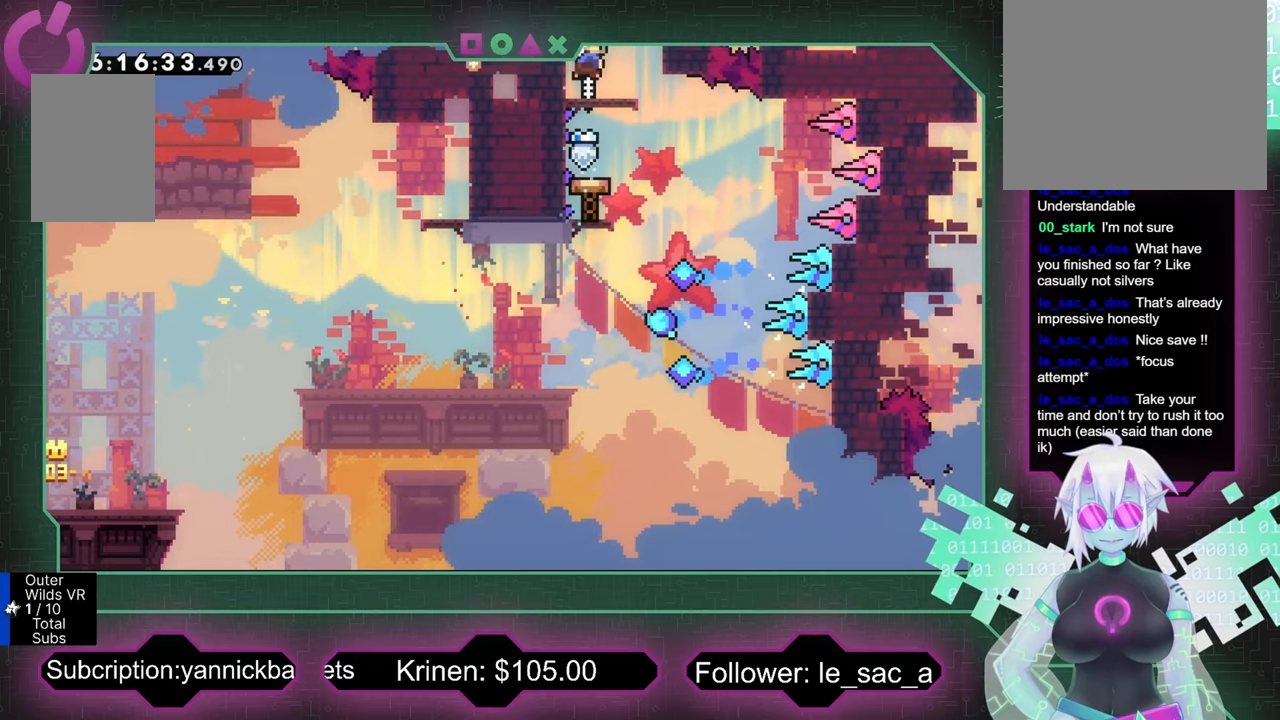
{"buttons": [], "left_stick": "center", "events": [[133, "X", "up"], [200, "left_stick", "center"], [266, "R2", "up"]]}
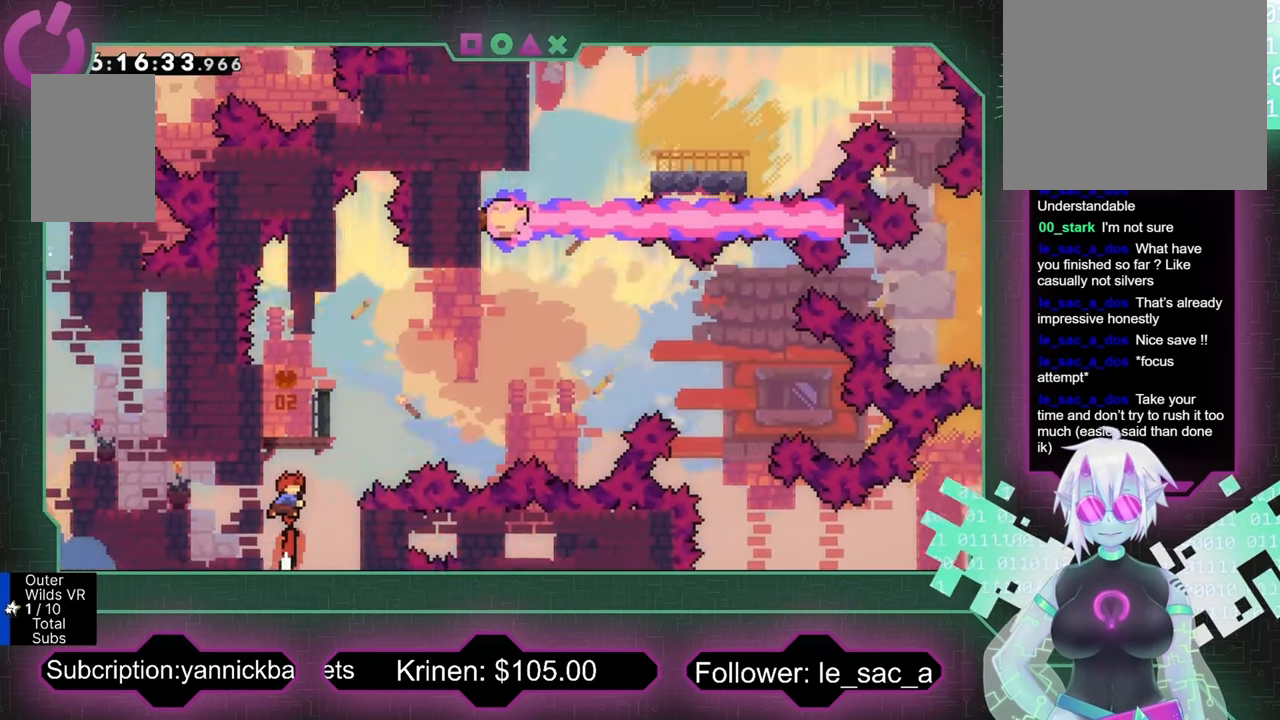
{"buttons": [], "left_stick": "center", "events": []}
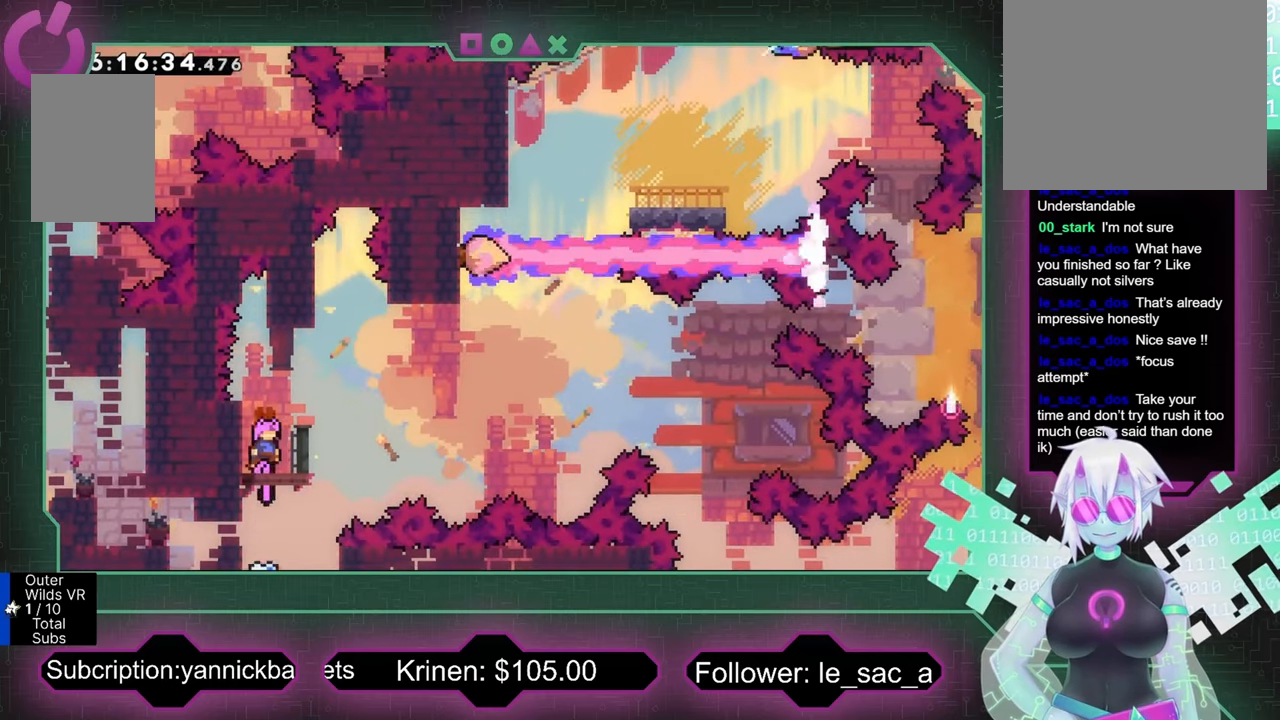
{"buttons": [], "left_stick": "center", "events": []}
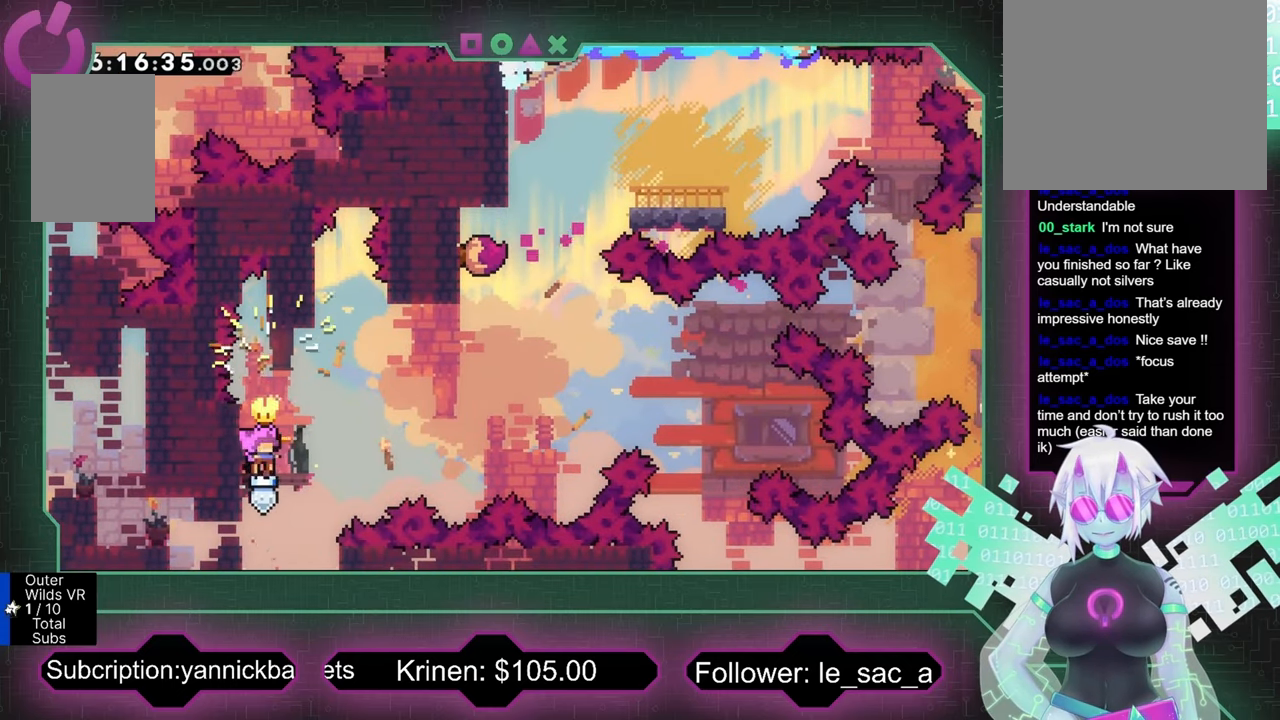
{"buttons": ["R2"], "left_stick": "center", "events": [[300, "R2", "down"]]}
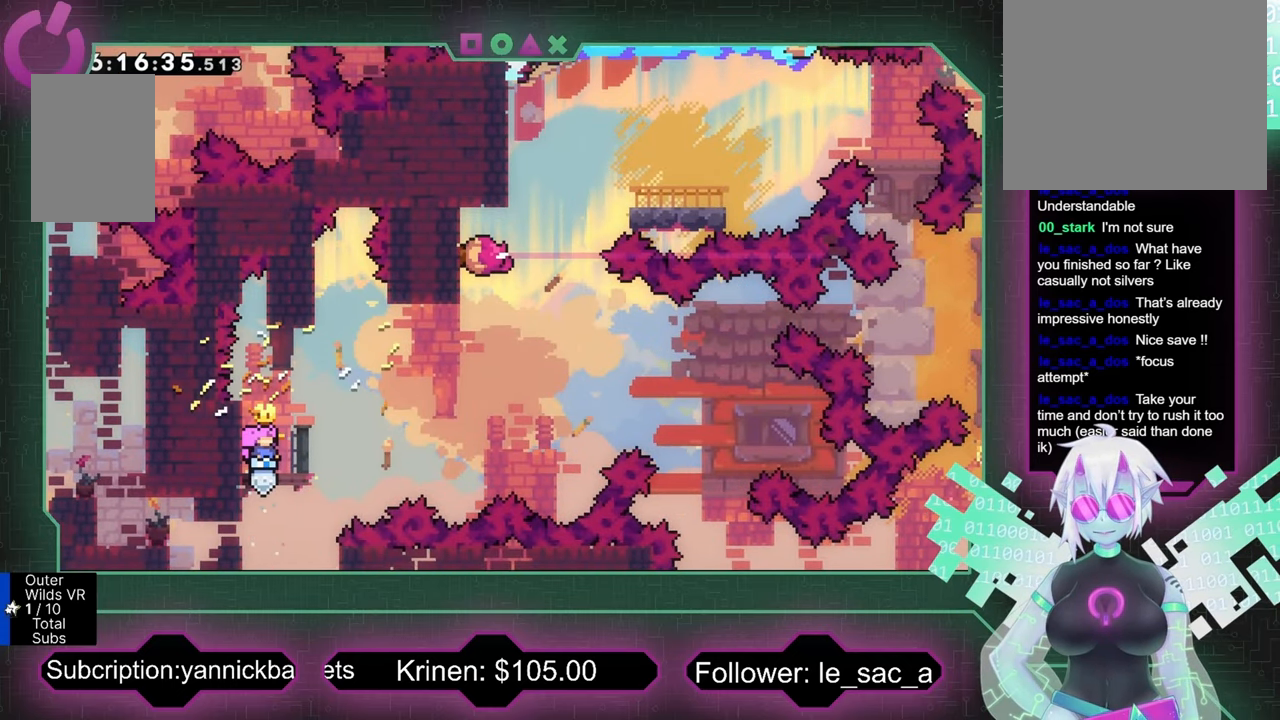
{"buttons": ["R2"], "left_stick": "center", "events": []}
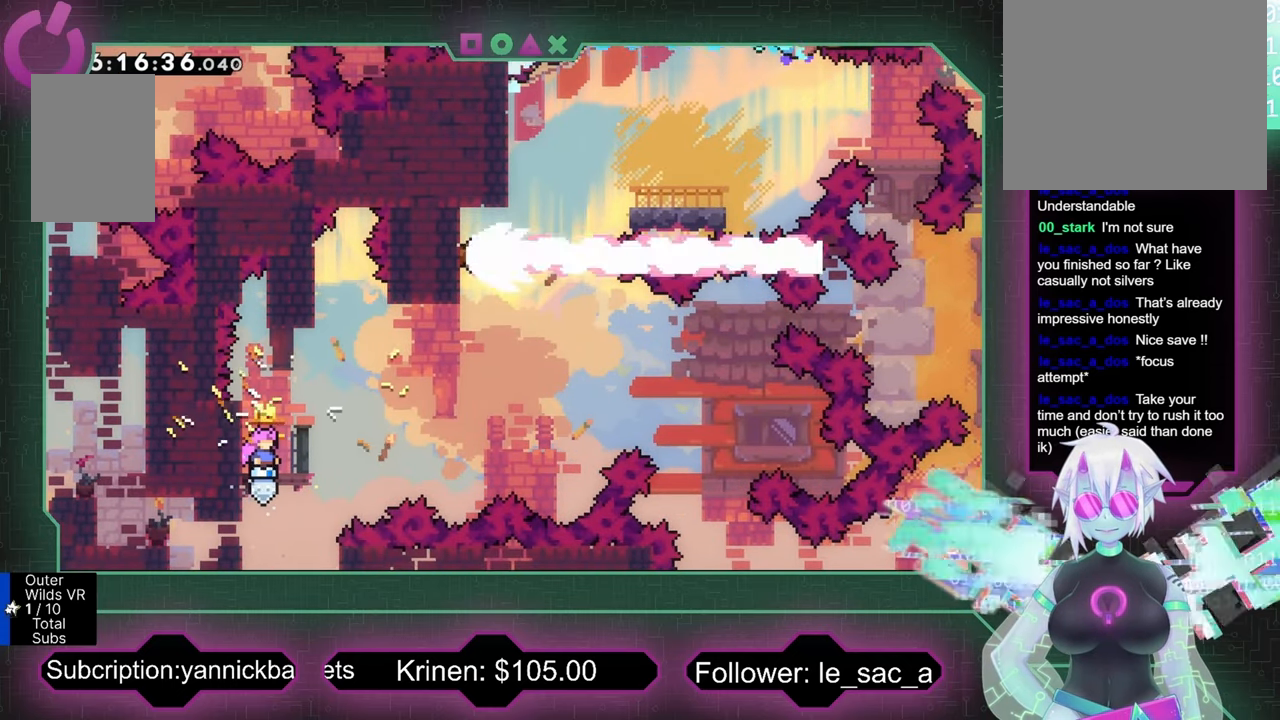
{"buttons": ["R2"], "left_stick": "center", "events": []}
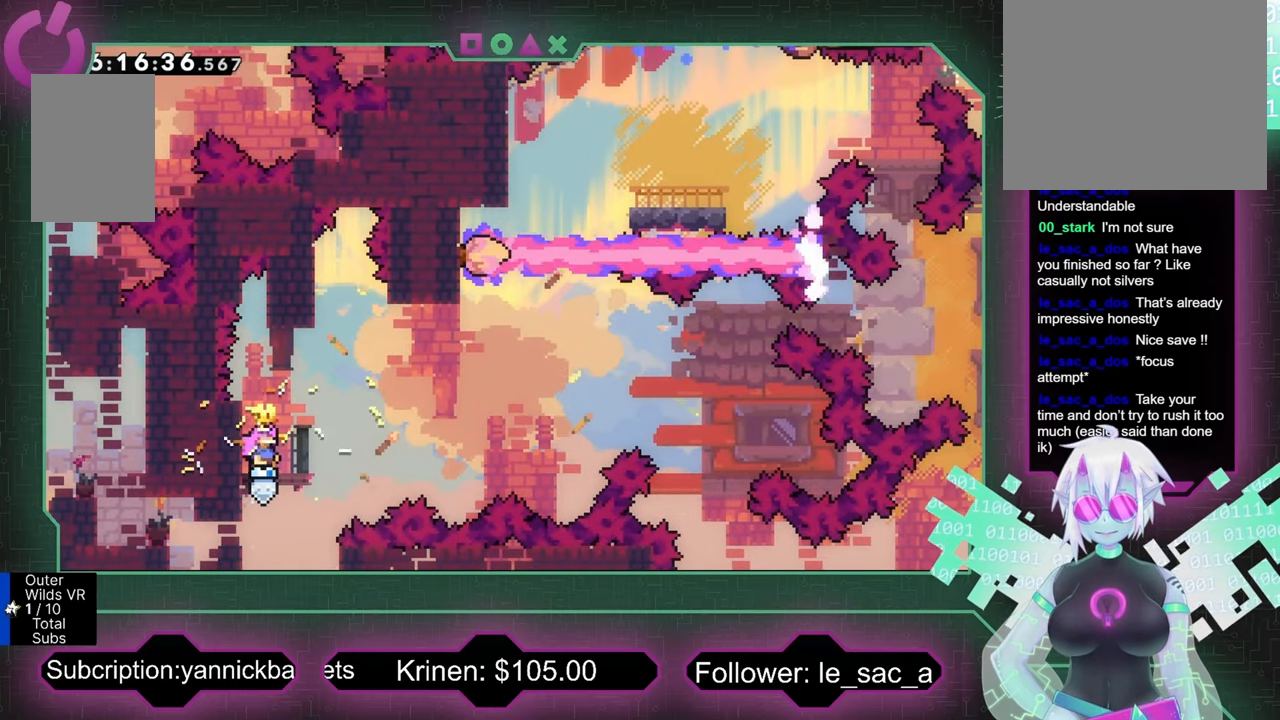
{"buttons": ["A", "R2"], "left_stick": "up-right", "events": [[166, "left_stick", "right"], [433, "A", "down"], [466, "left_stick", "up-right"]]}
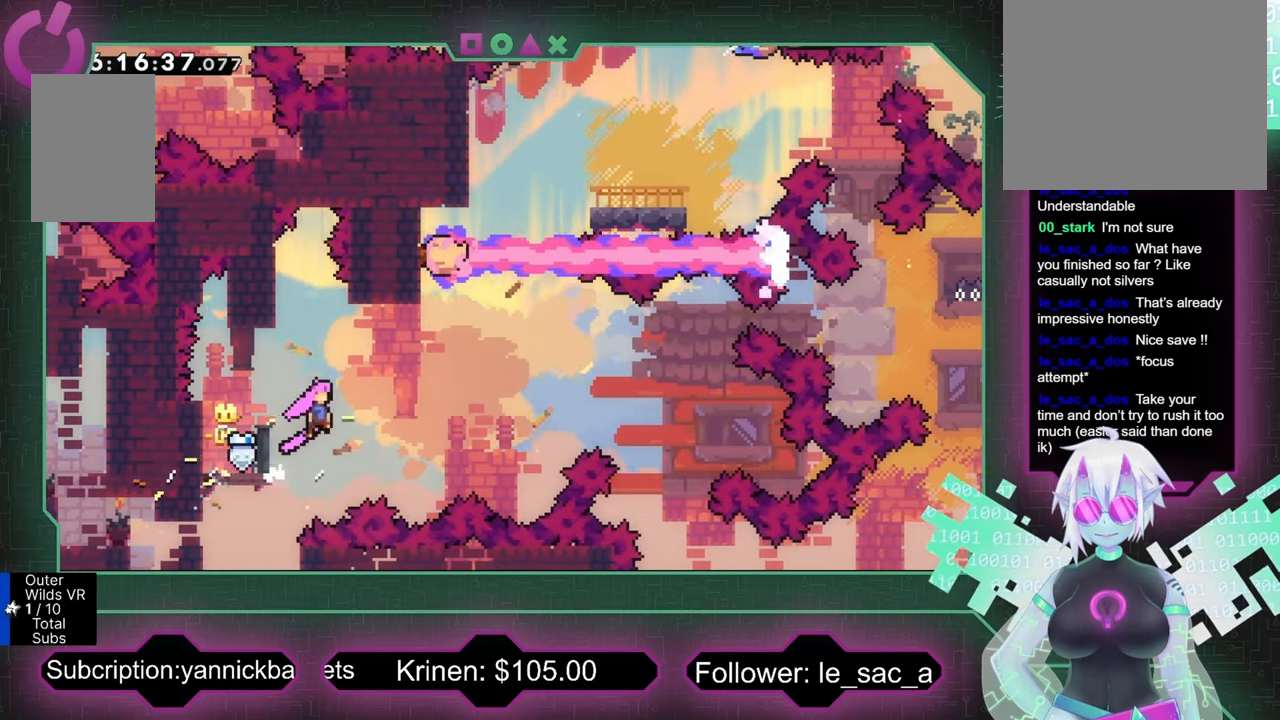
{"buttons": ["X", "R2"], "left_stick": "up-right", "events": [[200, "A", "up"], [300, "X", "down"]]}
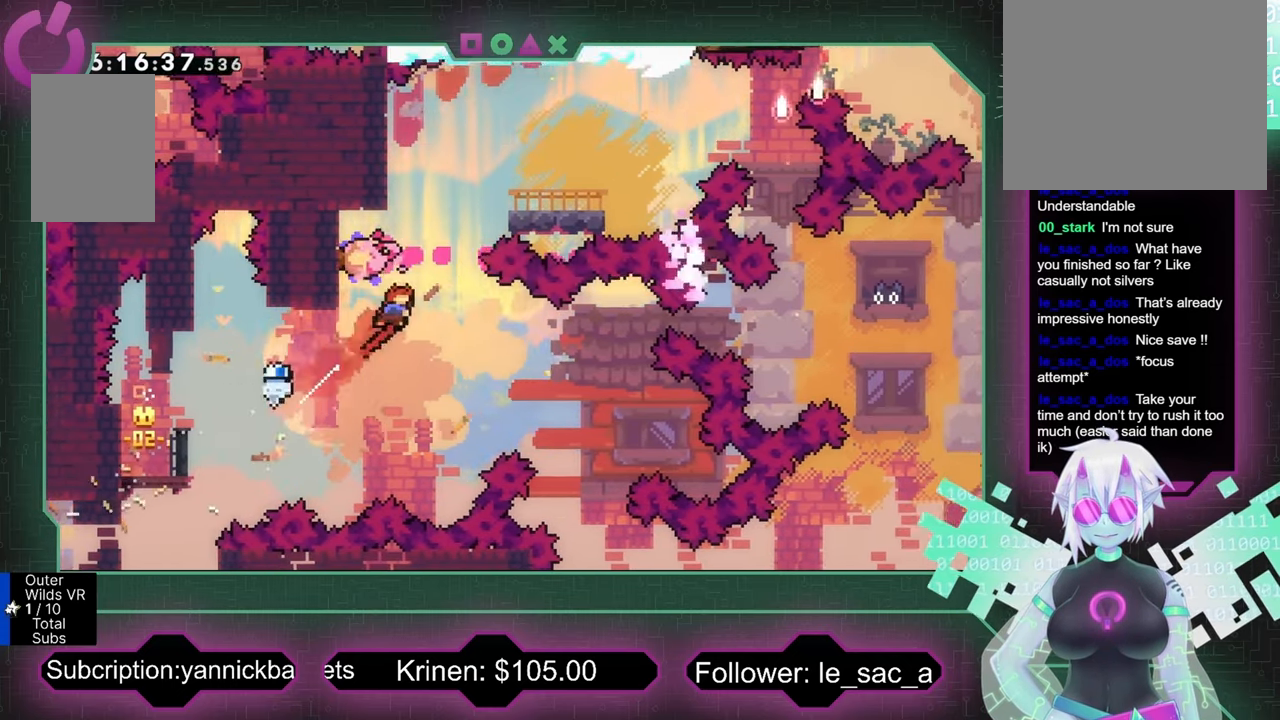
{"buttons": ["R2"], "left_stick": "up-left", "events": [[33, "X", "up"], [166, "left_stick", "up"], [266, "X", "down"], [400, "X", "up"], [433, "left_stick", "up-left"]]}
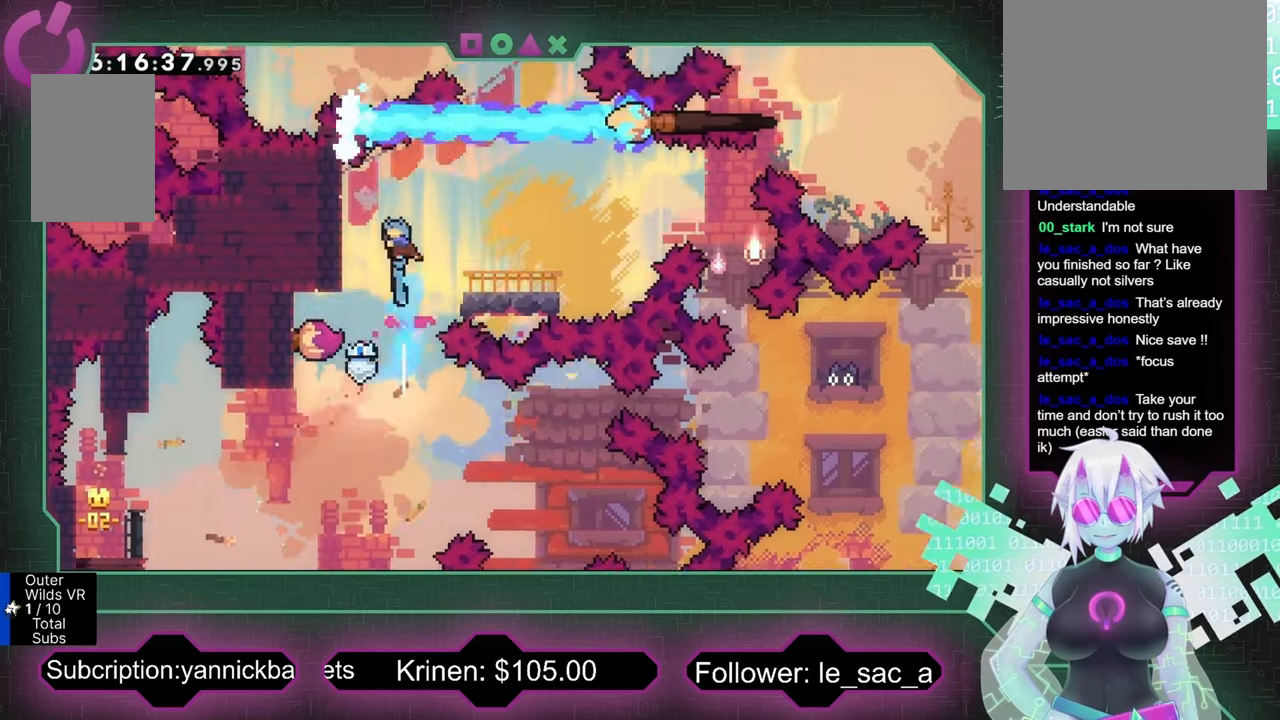
{"buttons": ["R2"], "left_stick": "down", "events": [[33, "left_stick", "left"], [133, "left_stick", "down-left"], [400, "left_stick", "down"]]}
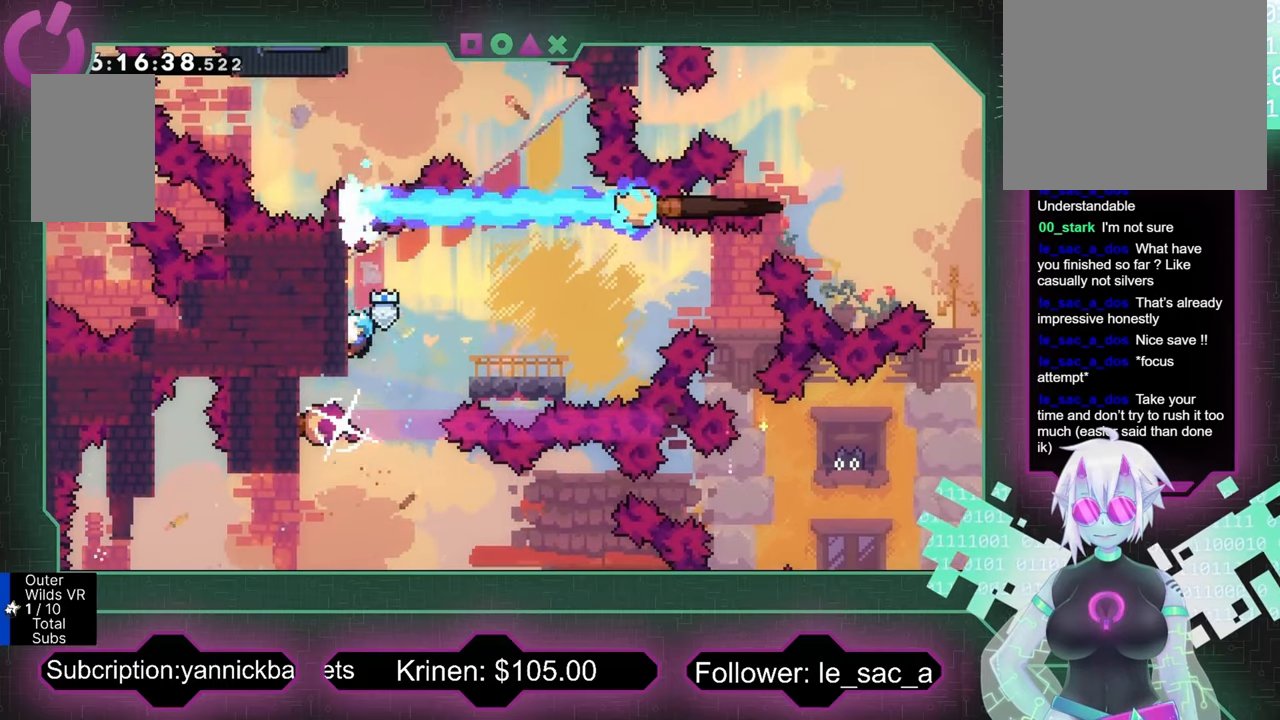
{"buttons": ["R2"], "left_stick": "right", "events": [[33, "left_stick", "center"], [133, "left_stick", "right"], [233, "A", "down"], [367, "A", "up"]]}
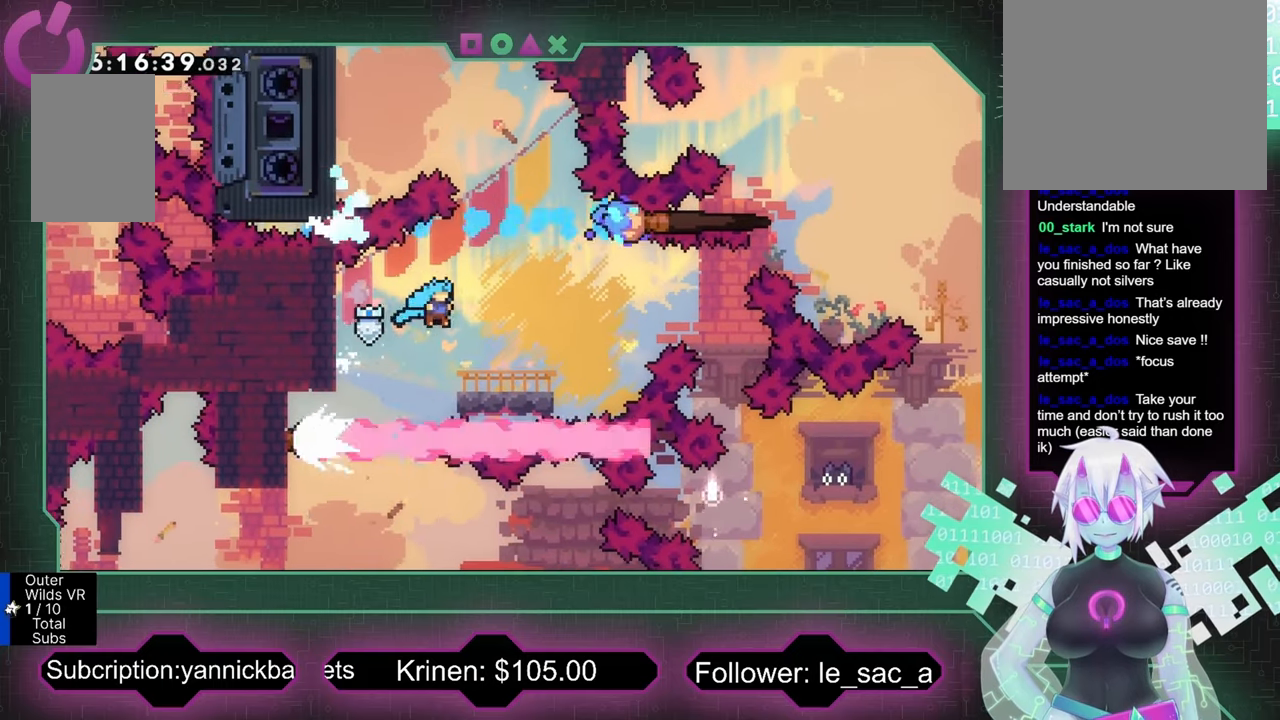
{"buttons": ["R2"], "left_stick": "up", "events": [[167, "left_stick", "up-right"], [267, "left_stick", "up"], [300, "A", "down"], [433, "A", "up"]]}
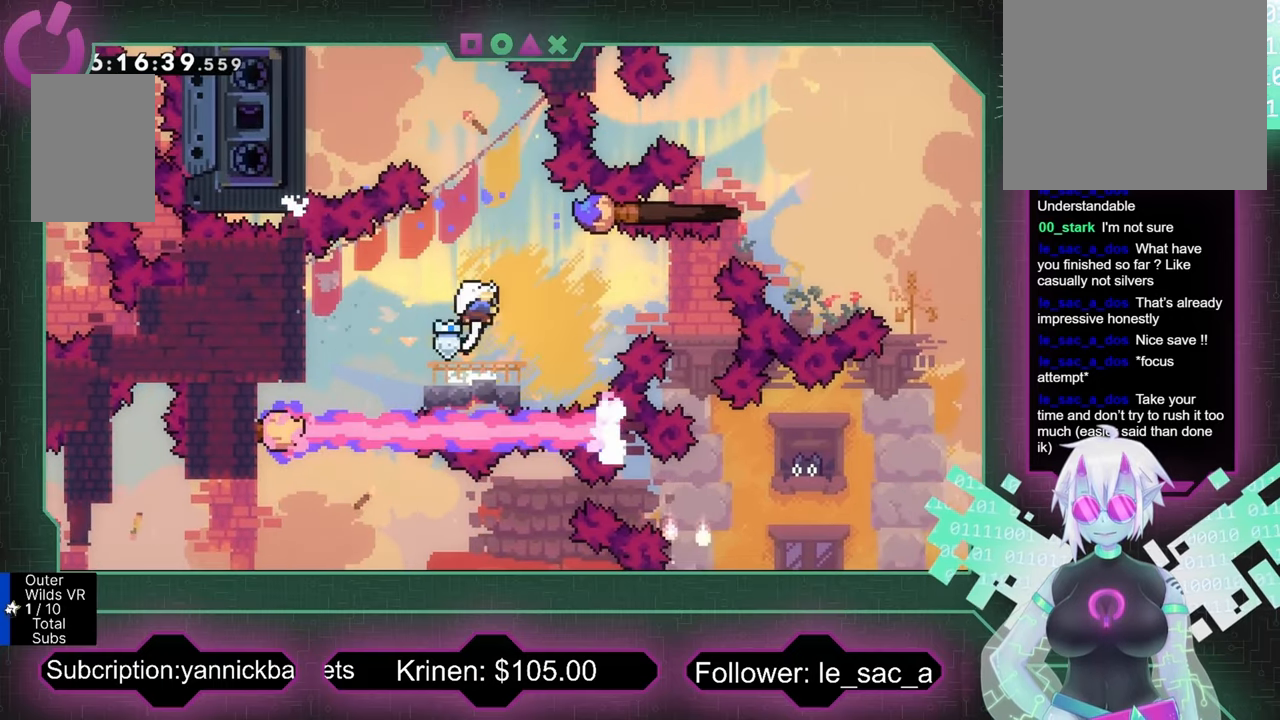
{"buttons": ["X", "R2"], "left_stick": "up-left", "events": [[33, "X", "down"], [300, "X", "up"], [300, "left_stick", "up-left"], [367, "X", "down"]]}
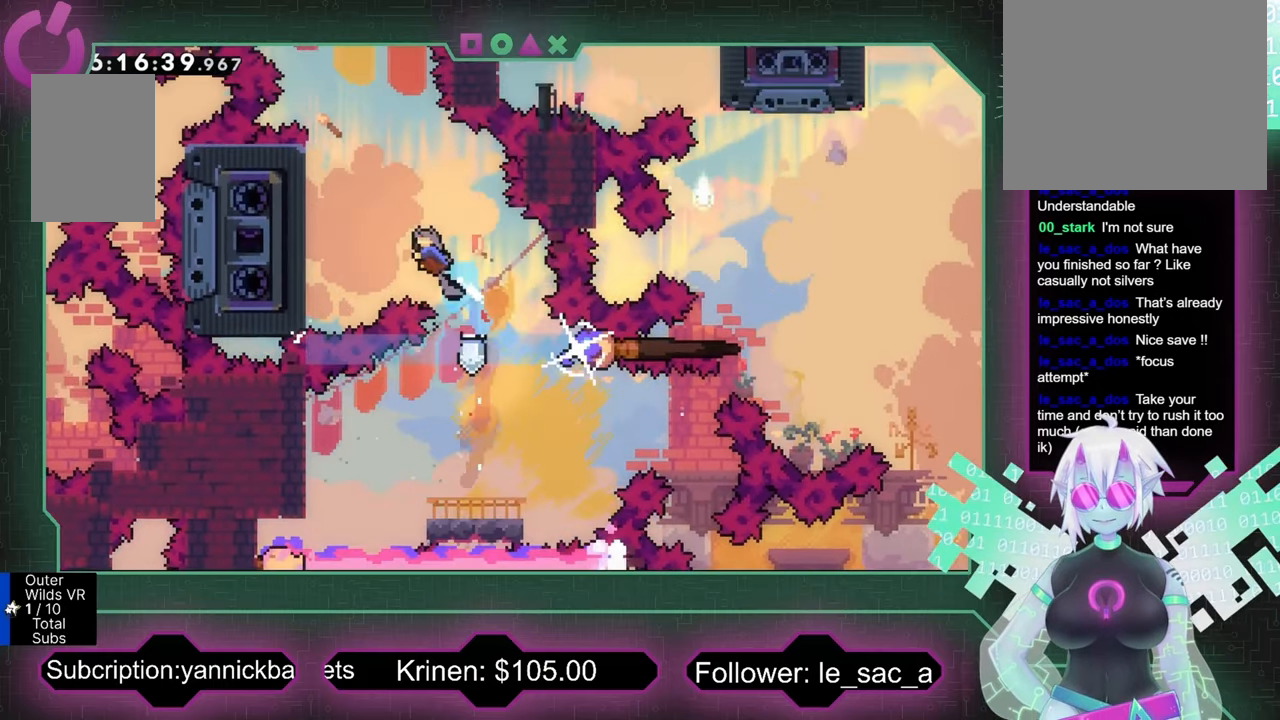
{"buttons": ["R2"], "left_stick": "up", "events": [[400, "X", "up"], [433, "left_stick", "up"]]}
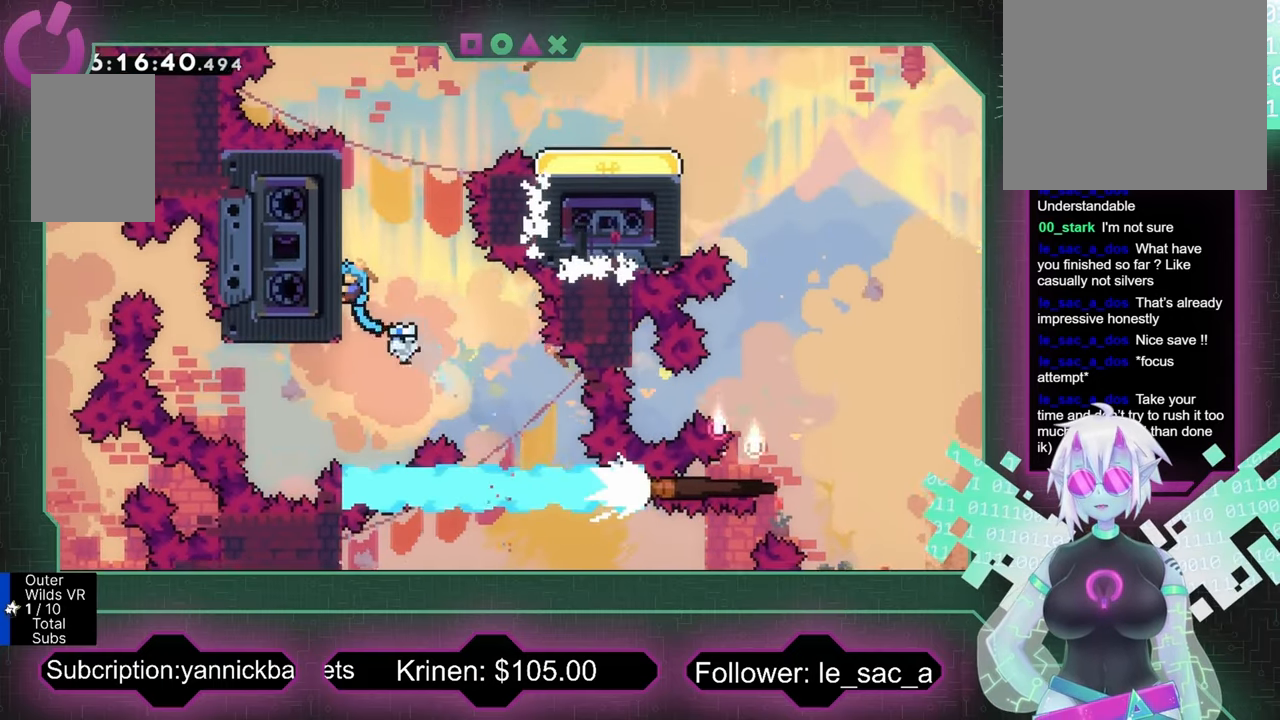
{"buttons": ["R2"], "left_stick": "up", "events": [[167, "left_stick", "center"], [367, "left_stick", "up"]]}
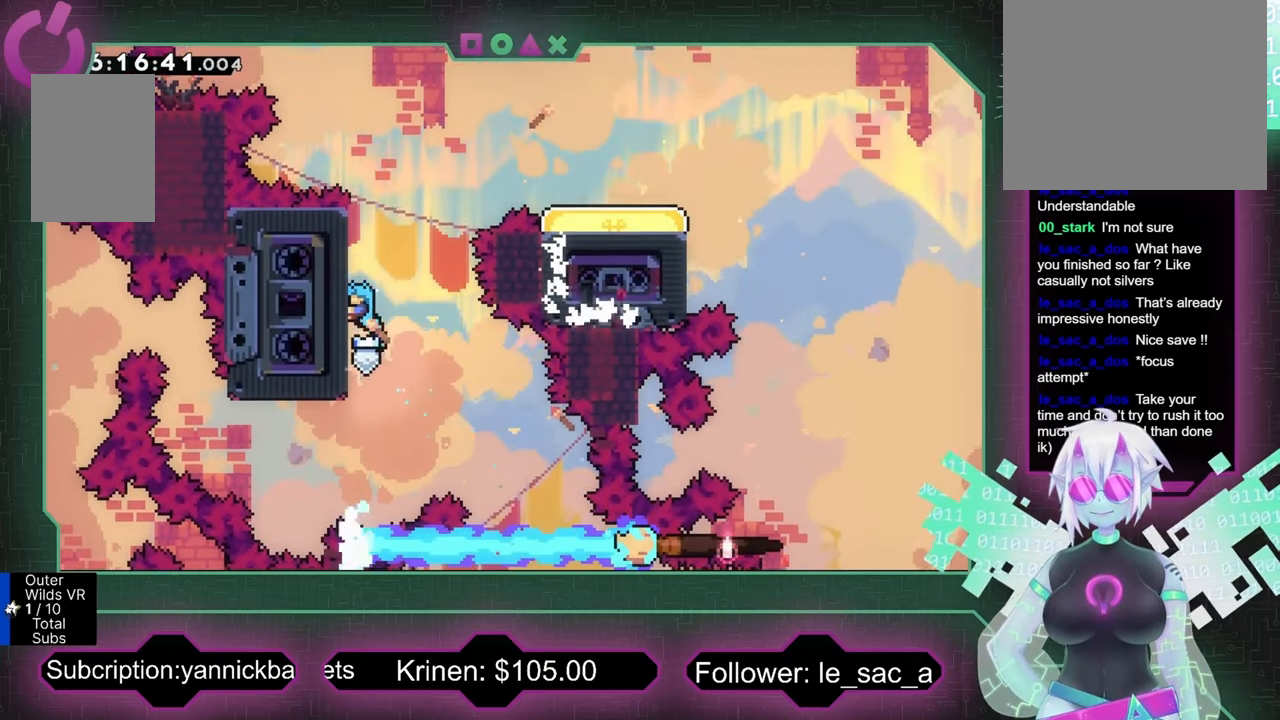
{"buttons": ["R2"], "left_stick": "center", "events": [[467, "left_stick", "center"]]}
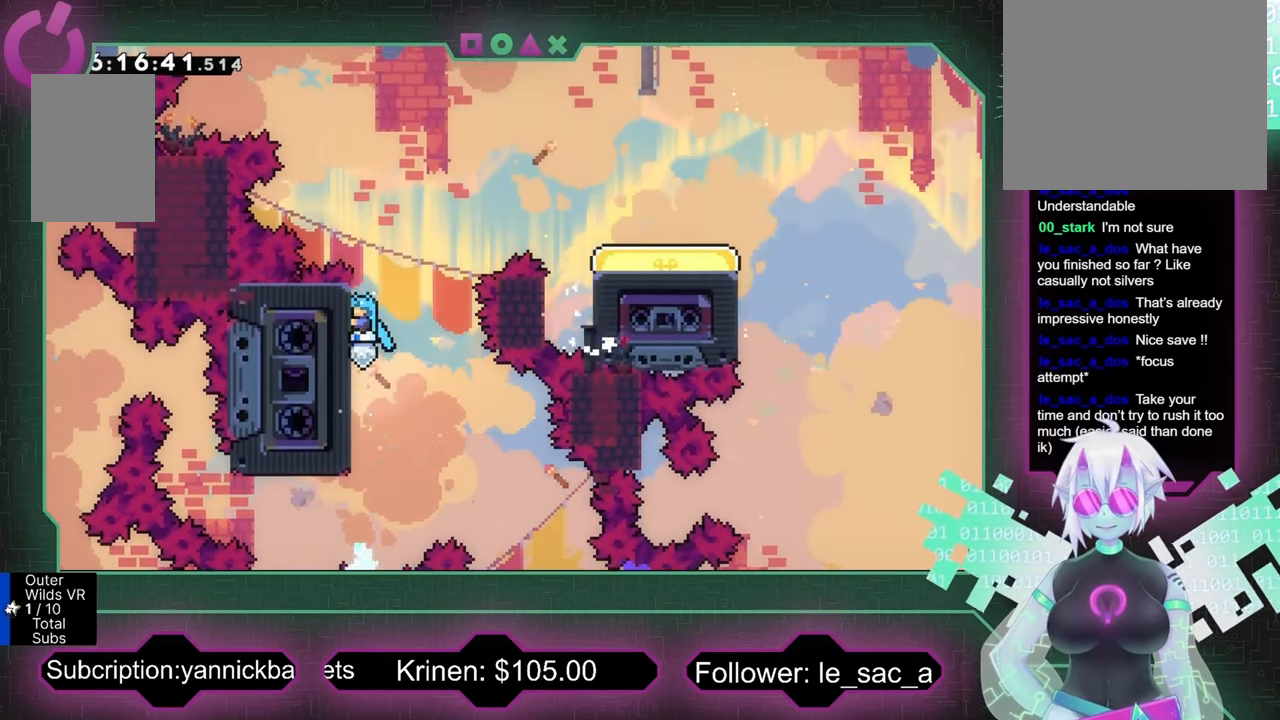
{"buttons": ["R2"], "left_stick": "center", "events": []}
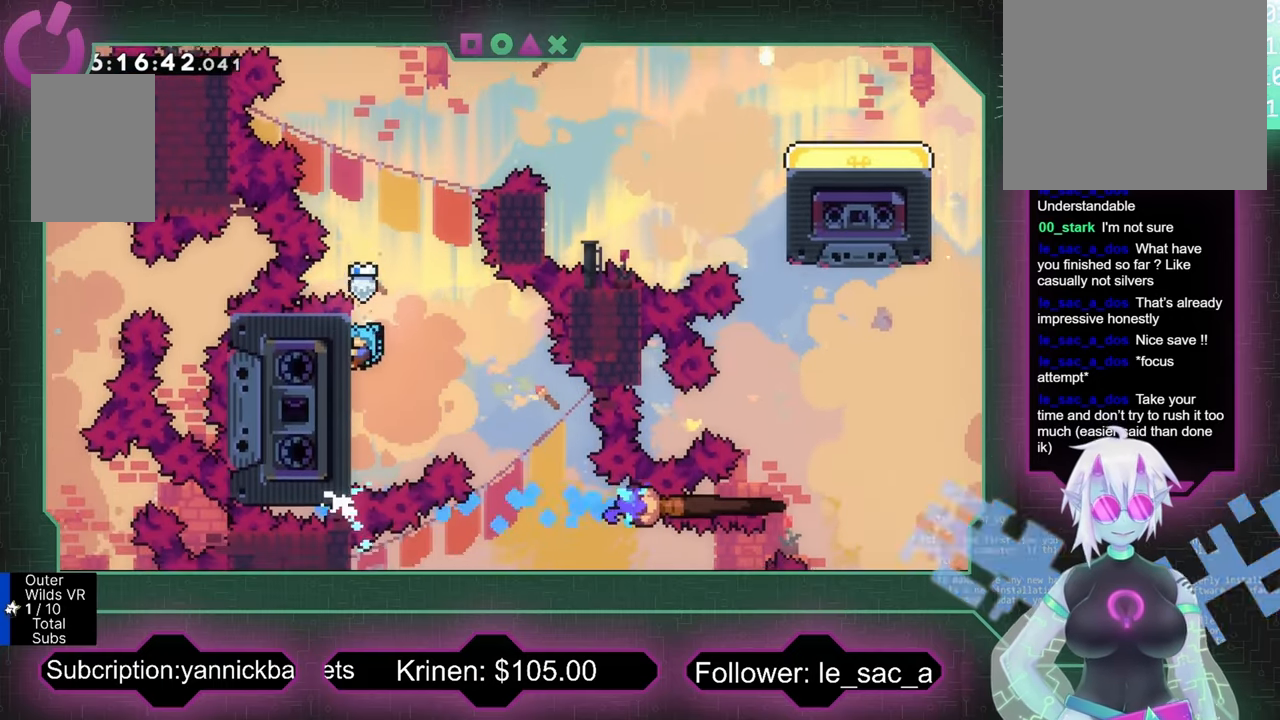
{"buttons": ["R2"], "left_stick": "center", "events": []}
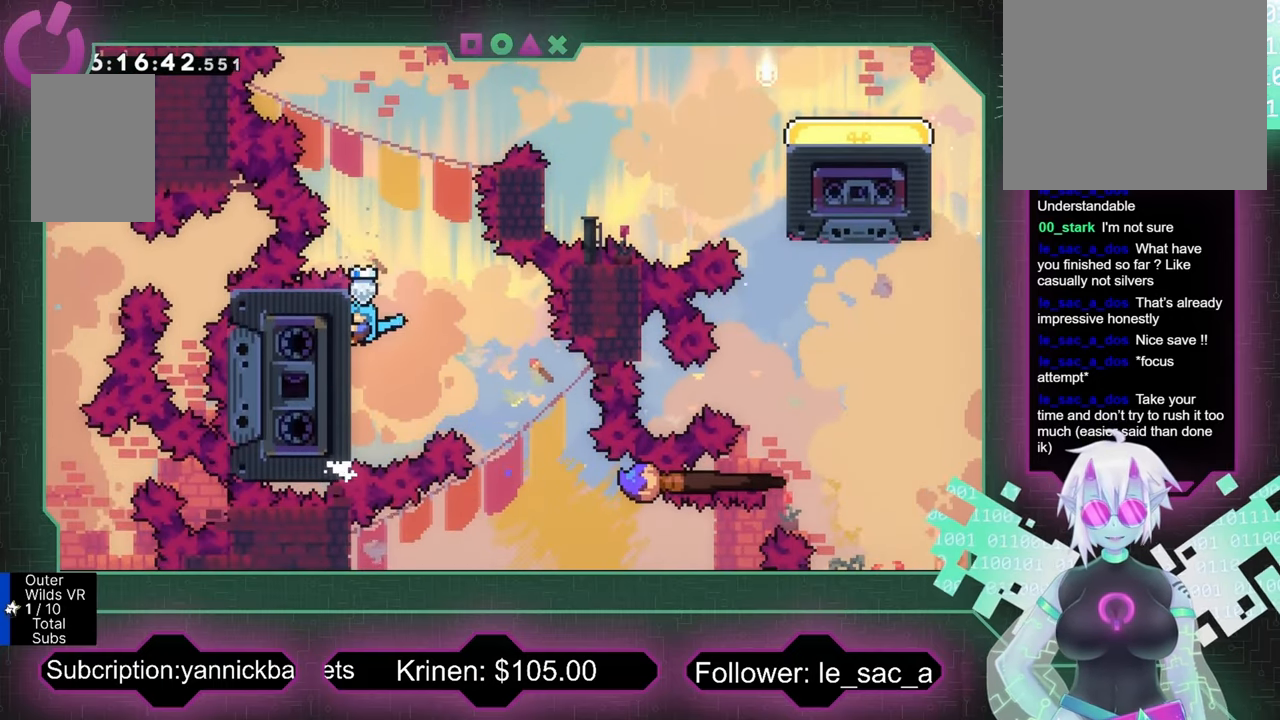
{"buttons": ["R2"], "left_stick": "center", "events": []}
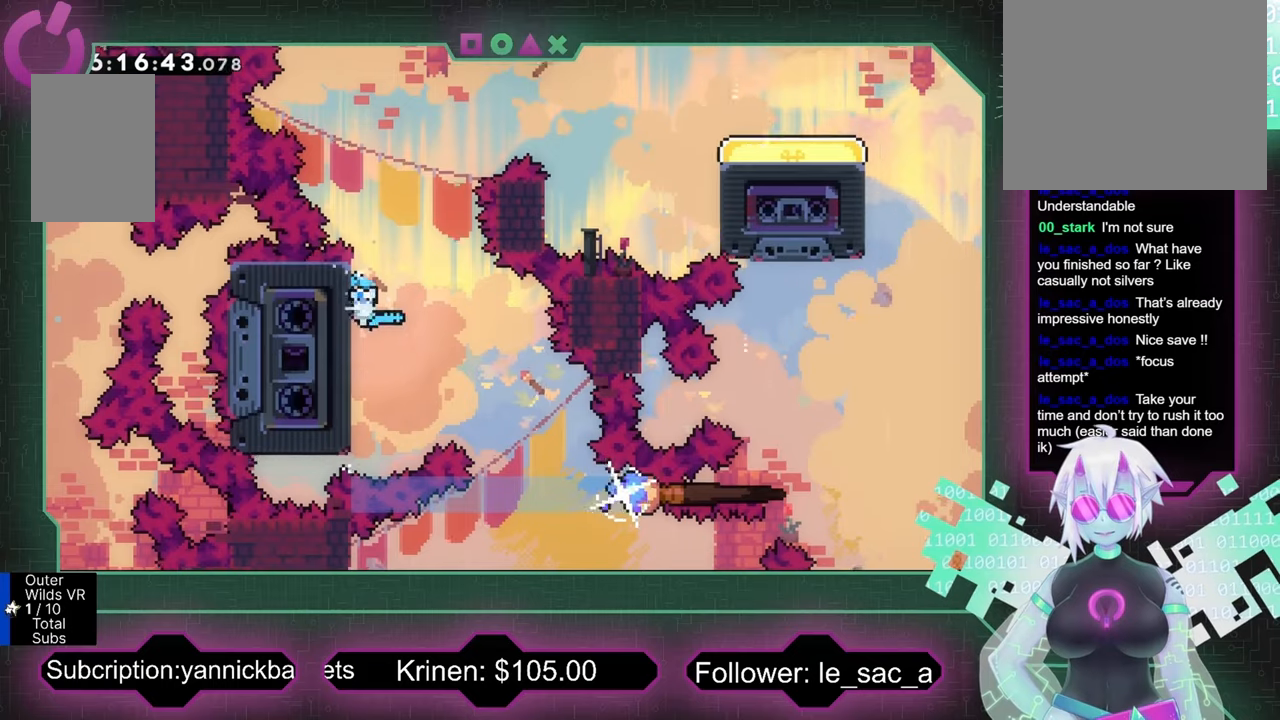
{"buttons": ["A", "R2"], "left_stick": "right", "events": [[234, "left_stick", "right"], [300, "A", "down"]]}